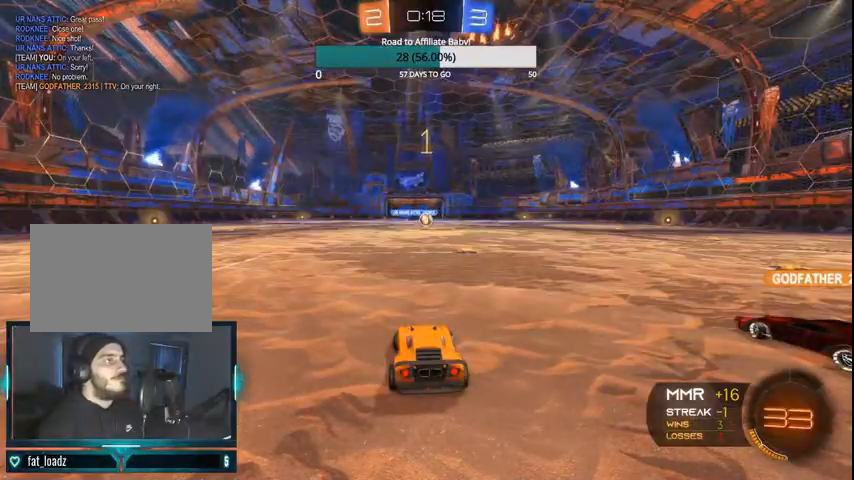
Gameplay with a controller (PlayStation layout); each line is a JSON object with the inputs held at the frame after it. "events" lists button and stick changes between this image and that frame as [ms after this image, input, new state], when the widget could be followed in between.
{"buttons": ["CIRCLE", "R2"], "left_stick": "right", "right_stick": "center", "events": [[400, "left_stick", "right"]]}
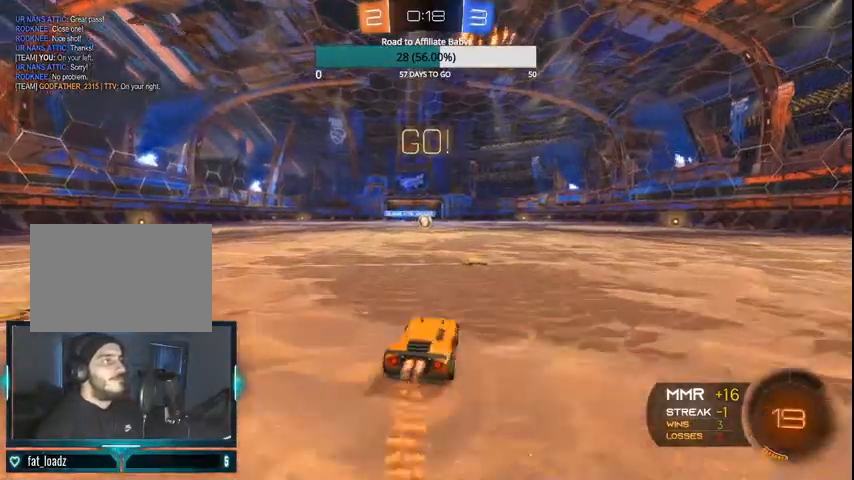
{"buttons": ["CIRCLE", "R2"], "left_stick": "left", "right_stick": "center", "events": [[67, "CROSS", "down"], [100, "left_stick", "up-left"], [167, "CROSS", "up"], [233, "CROSS", "down"], [233, "left_stick", "left"], [300, "CROSS", "up"]]}
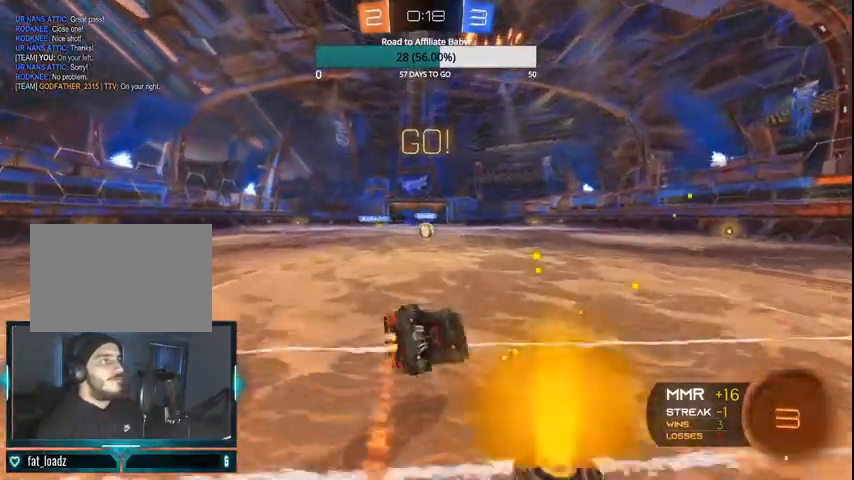
{"buttons": ["R2"], "left_stick": "left", "right_stick": "center", "events": [[300, "CIRCLE", "up"]]}
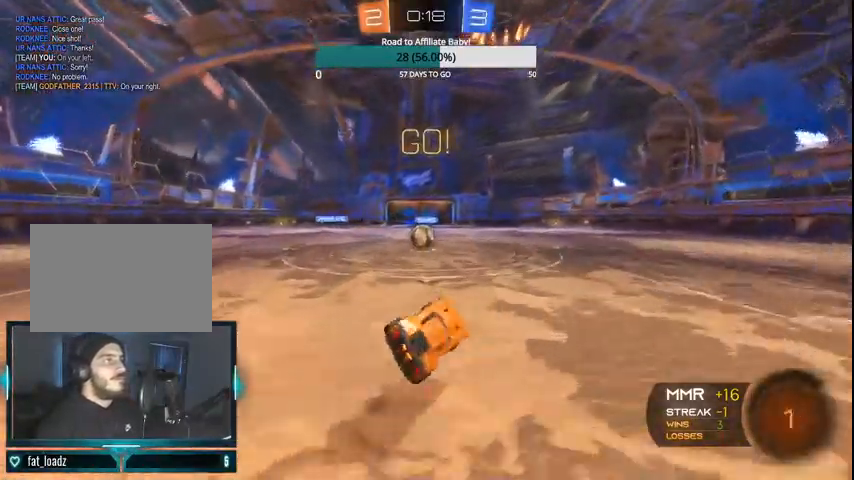
{"buttons": ["CROSS", "CIRCLE", "L1", "R2"], "left_stick": "left", "right_stick": "center", "events": [[267, "CIRCLE", "down"], [467, "CROSS", "down"], [500, "L1", "down"]]}
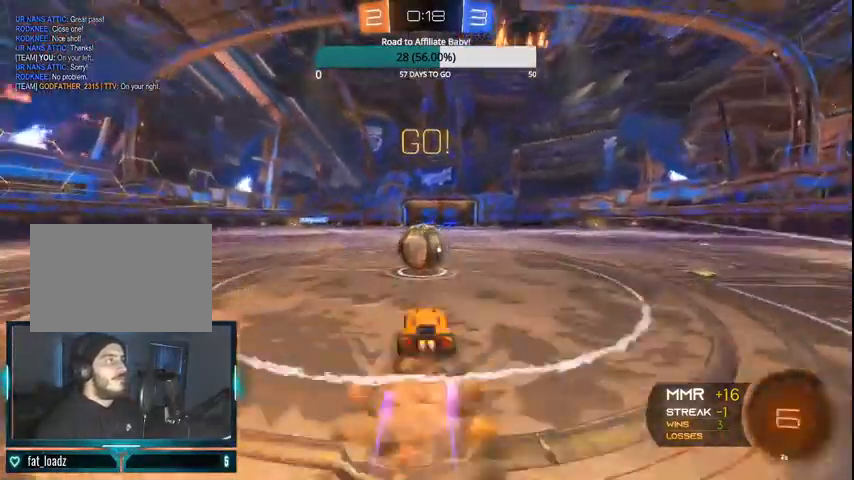
{"buttons": ["R2"], "left_stick": "up-left", "right_stick": "center", "events": [[67, "CROSS", "up"], [67, "left_stick", "up-left"], [133, "CROSS", "down"], [300, "CROSS", "up"], [333, "L1", "up"], [500, "CIRCLE", "up"]]}
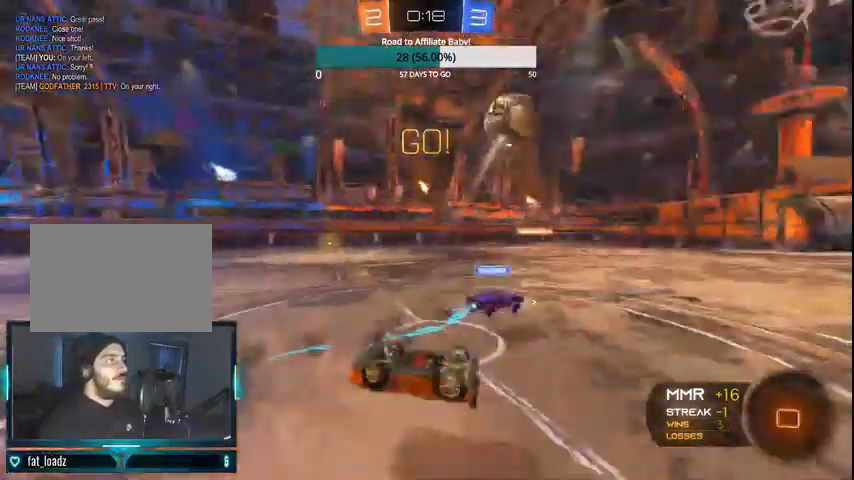
{"buttons": ["R2"], "left_stick": "up-left", "right_stick": "center", "events": [[300, "TRIANGLE", "down"], [400, "TRIANGLE", "up"]]}
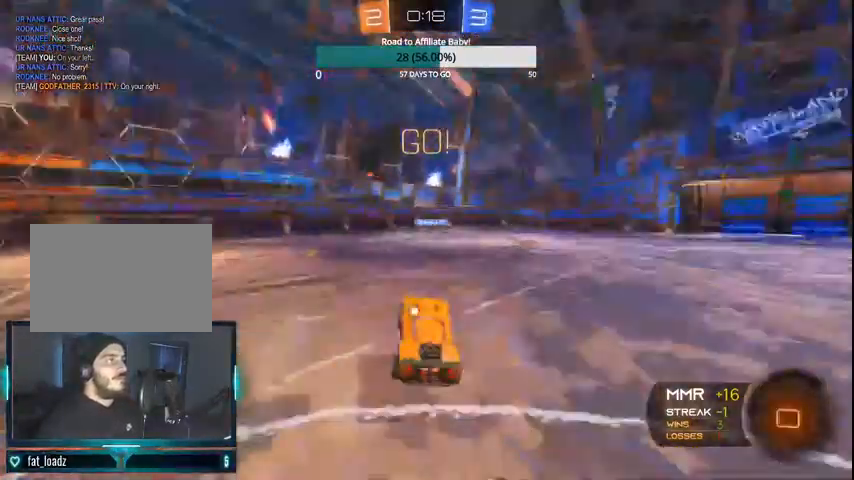
{"buttons": ["CIRCLE", "R2"], "left_stick": "up-left", "right_stick": "center", "events": [[67, "left_stick", "center"], [200, "CIRCLE", "down"], [233, "left_stick", "up-left"]]}
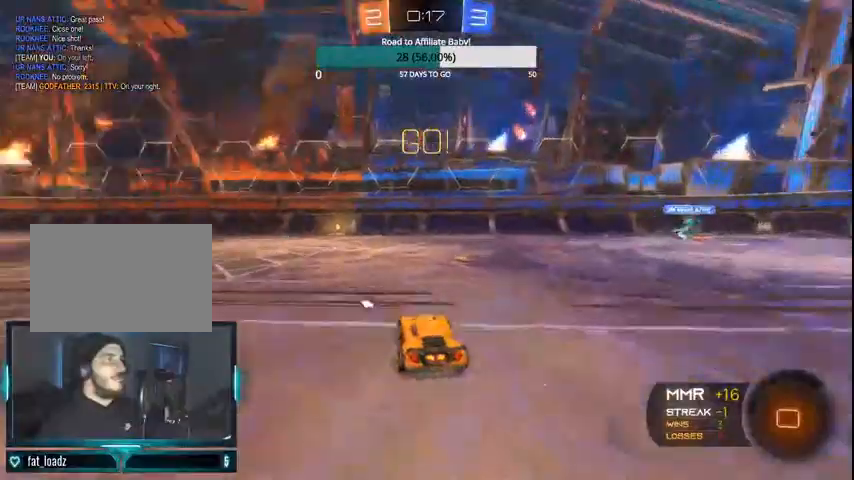
{"buttons": ["L1", "R2"], "left_stick": "up-right", "right_stick": "center", "events": [[100, "CIRCLE", "up"], [133, "left_stick", "up"], [167, "L1", "down"], [300, "CROSS", "down"], [367, "left_stick", "up-right"], [400, "CROSS", "up"]]}
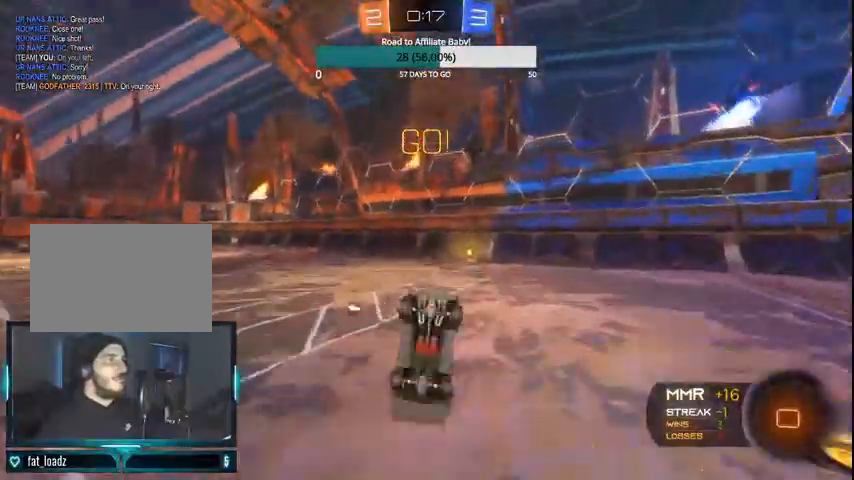
{"buttons": ["TRIANGLE", "R2"], "left_stick": "right", "right_stick": "center", "events": [[67, "L1", "up"], [67, "left_stick", "center"], [333, "TRIANGLE", "down"], [500, "left_stick", "right"]]}
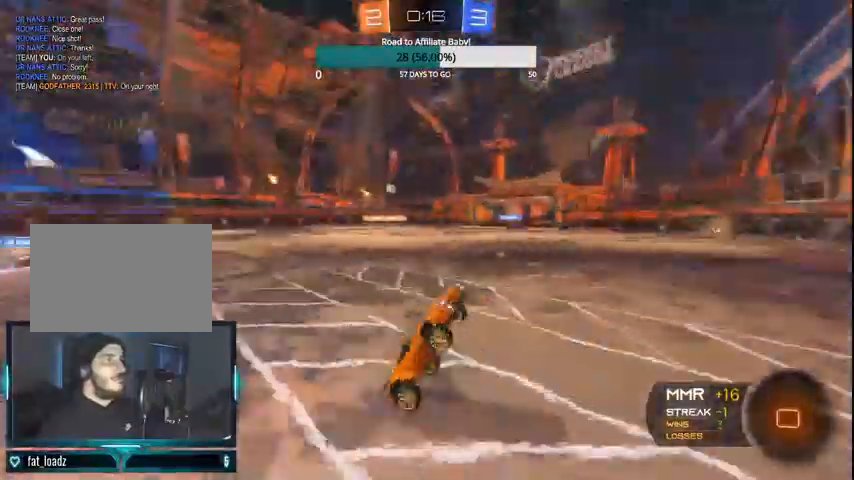
{"buttons": ["TRIANGLE", "L1", "R2"], "left_stick": "left", "right_stick": "center"}
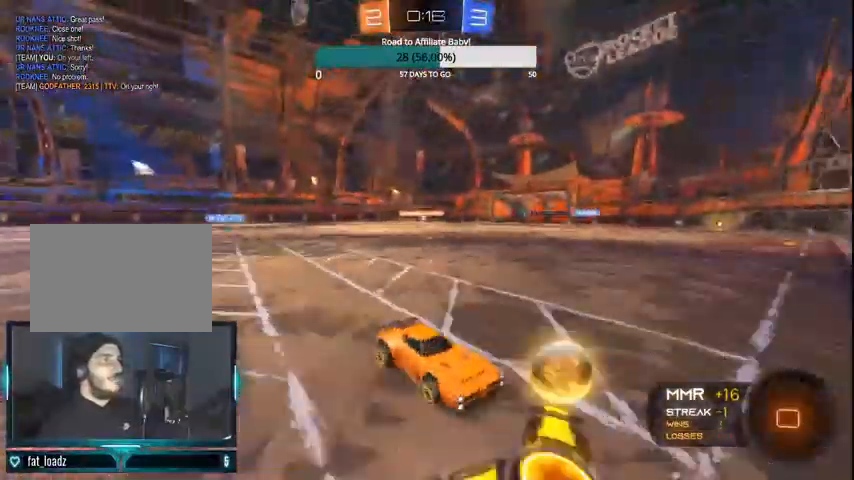
{"buttons": ["TRIANGLE", "R2"], "left_stick": "left", "right_stick": "center", "events": [[133, "L1", "up"], [200, "CIRCLE", "down"], [267, "CIRCLE", "up"]]}
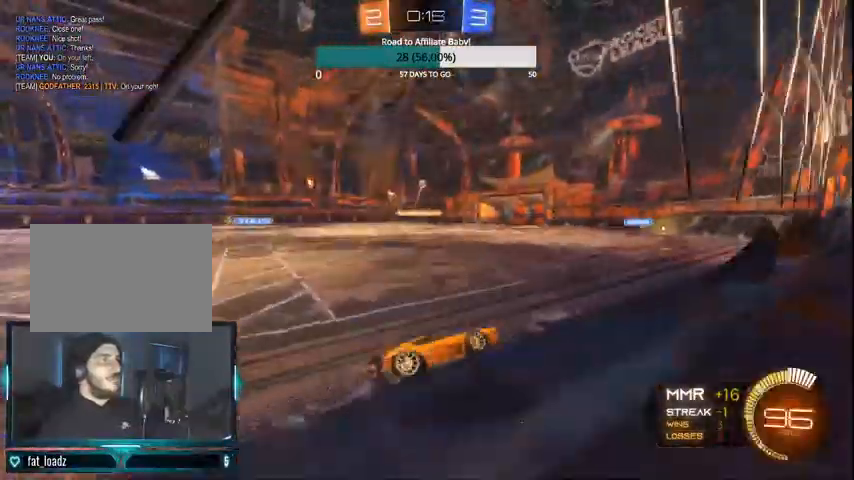
{"buttons": ["R2"], "left_stick": "right", "right_stick": "center", "events": [[33, "TRIANGLE", "up"], [100, "CIRCLE", "down"], [100, "left_stick", "right"], [500, "CIRCLE", "up"]]}
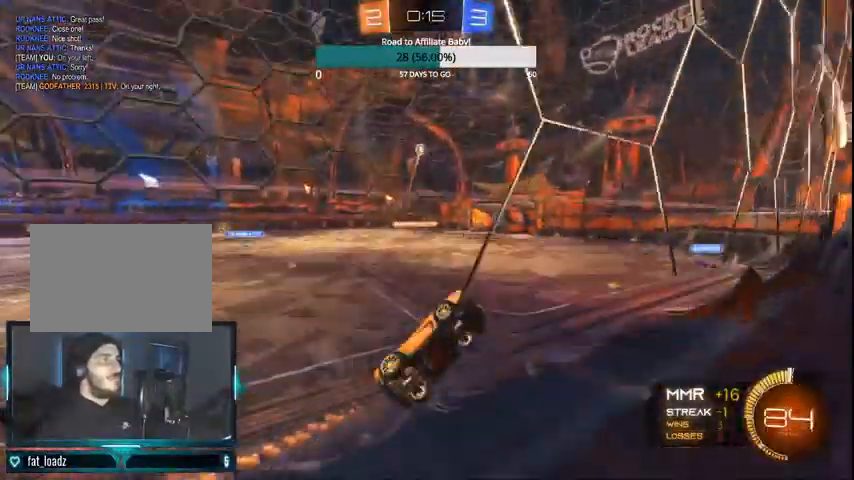
{"buttons": ["R2"], "left_stick": "left", "right_stick": "center", "events": [[333, "left_stick", "center"], [433, "left_stick", "left"]]}
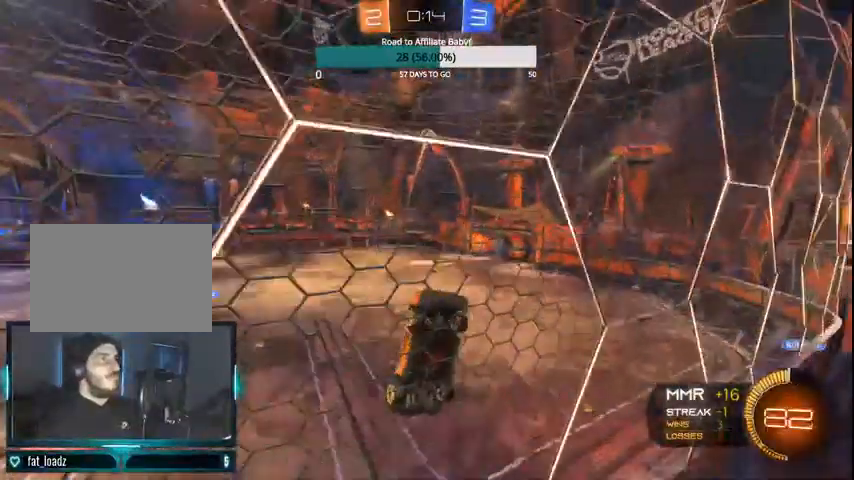
{"buttons": ["R2"], "left_stick": "left", "right_stick": "center", "events": []}
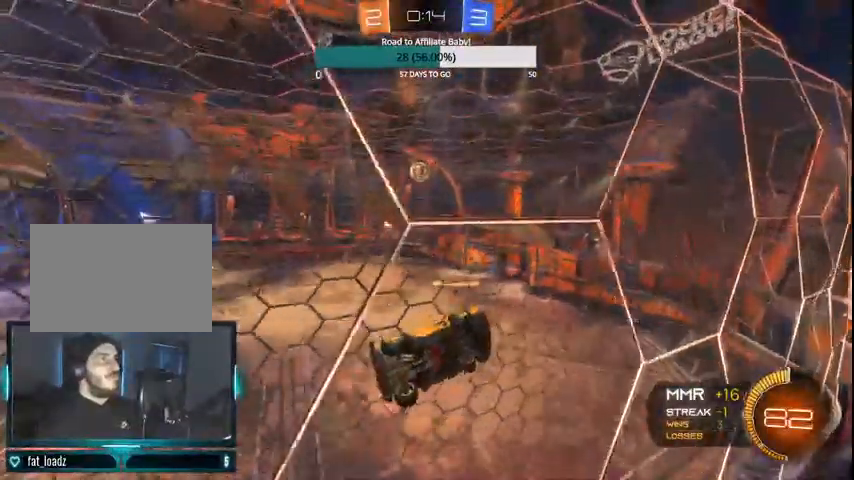
{"buttons": ["CIRCLE", "R2"], "left_stick": "down-left", "right_stick": "center", "events": [[100, "CROSS", "down"], [100, "L2", "down"], [100, "left_stick", "down-left"], [167, "L1", "down"], [300, "CROSS", "up"], [367, "CIRCLE", "down"], [400, "L1", "up"], [400, "L2", "up"]]}
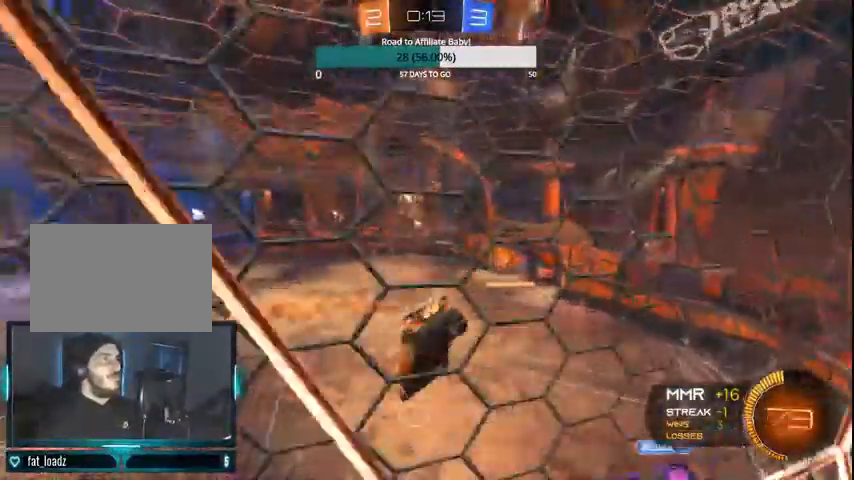
{"buttons": ["CROSS", "CIRCLE", "L1", "R2"], "left_stick": "up-left", "right_stick": "center", "events": [[100, "left_stick", "left"], [200, "left_stick", "up-left"], [233, "CROSS", "down"], [267, "L1", "down"]]}
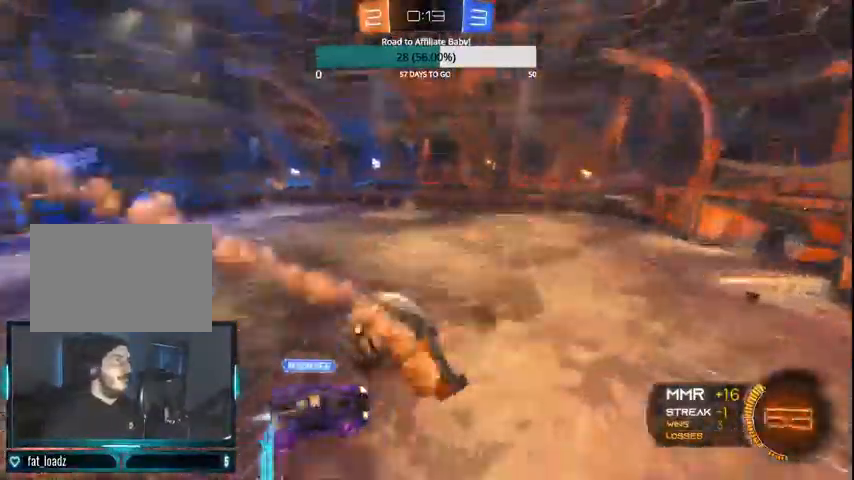
{"buttons": ["R2"], "left_stick": "center", "right_stick": "center", "events": [[67, "CROSS", "up"], [300, "L1", "up"], [333, "CIRCLE", "up"], [367, "left_stick", "center"]]}
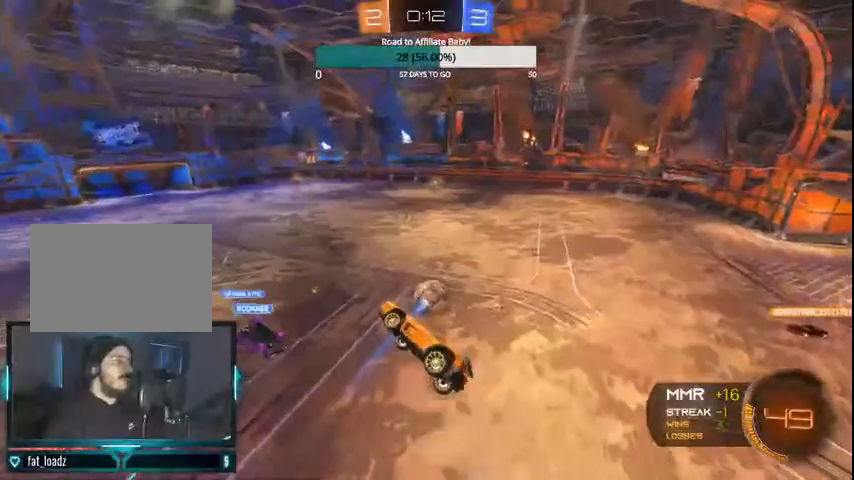
{"buttons": ["R2"], "left_stick": "center", "right_stick": "center", "events": [[67, "left_stick", "right"], [400, "left_stick", "center"]]}
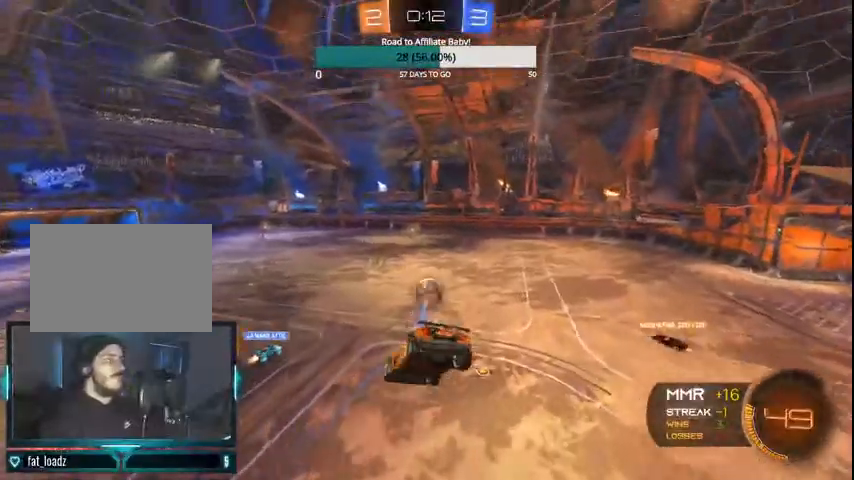
{"buttons": ["R2"], "left_stick": "center", "right_stick": "center", "events": [[67, "left_stick", "down"], [200, "left_stick", "center"], [333, "left_stick", "down"], [500, "left_stick", "center"]]}
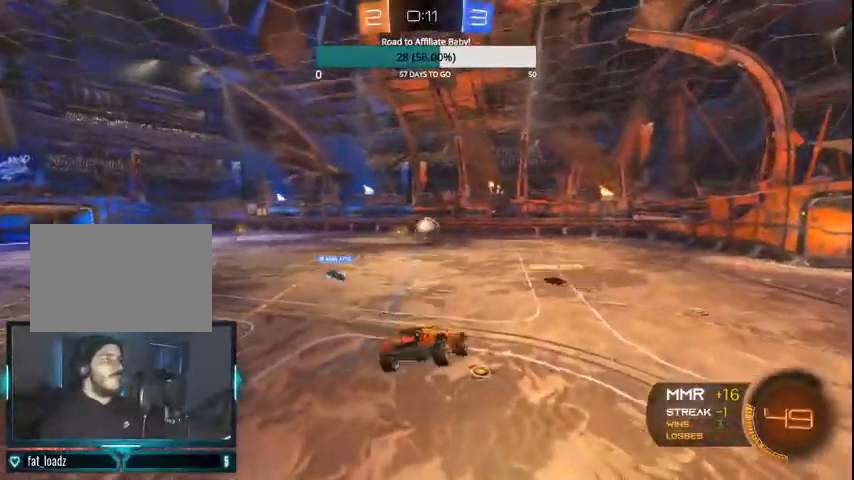
{"buttons": ["CIRCLE", "R2"], "left_stick": "left", "right_stick": "center", "events": [[367, "left_stick", "left"], [400, "CIRCLE", "down"]]}
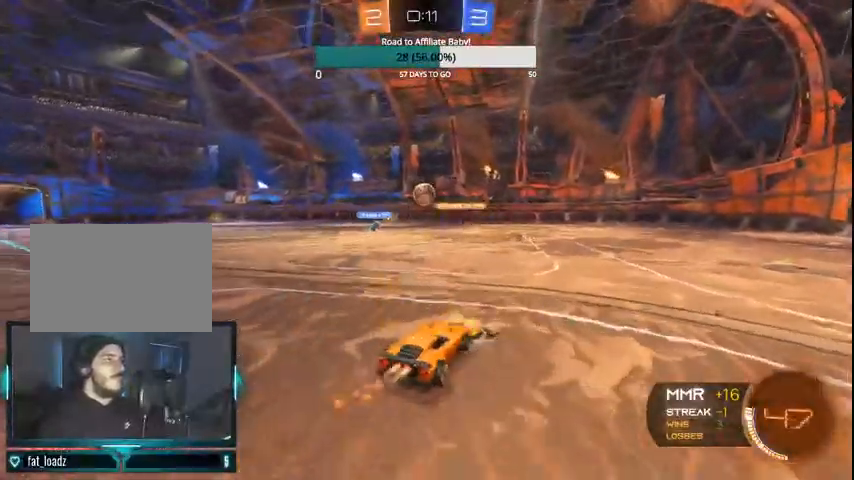
{"buttons": ["CIRCLE", "R2"], "left_stick": "left", "right_stick": "center", "events": [[33, "CIRCLE", "up"], [100, "CIRCLE", "down"]]}
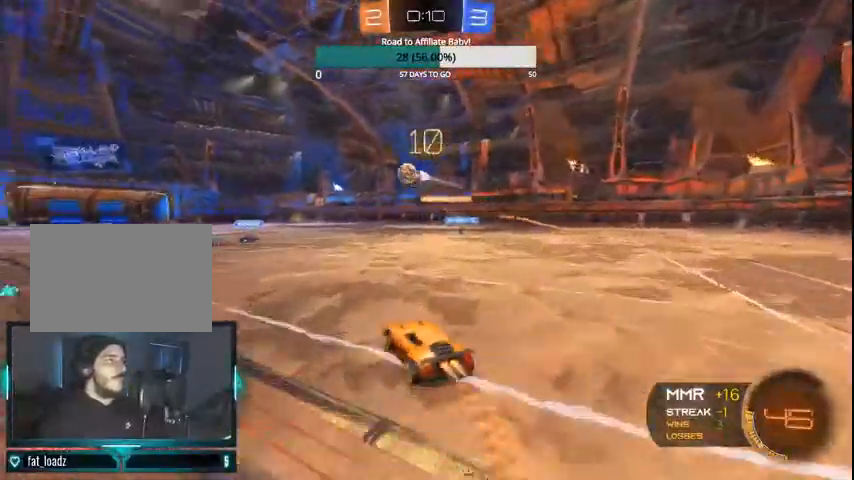
{"buttons": ["CIRCLE", "R2"], "left_stick": "right", "right_stick": "center", "events": [[100, "CIRCLE", "up"], [133, "CIRCLE", "down"], [133, "left_stick", "center"], [200, "left_stick", "right"], [300, "CIRCLE", "up"], [467, "CIRCLE", "down"]]}
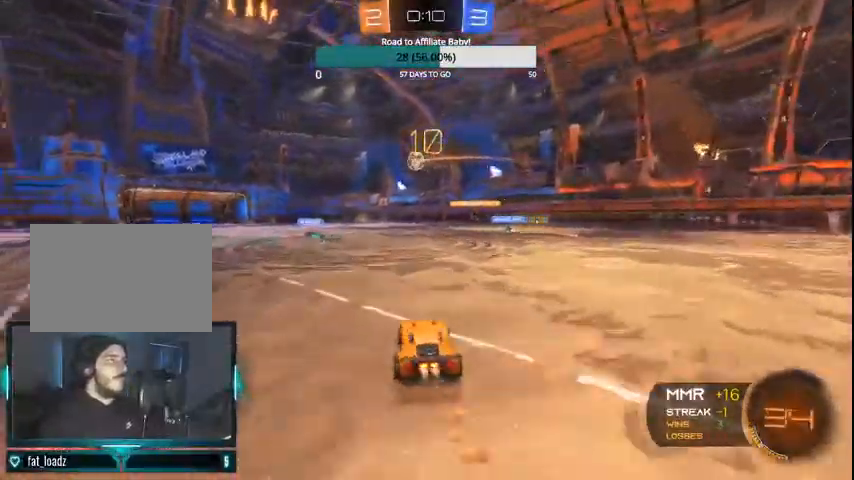
{"buttons": ["R2"], "left_stick": "center", "right_stick": "center", "events": [[67, "CIRCLE", "up"], [200, "left_stick", "center"], [300, "left_stick", "left"], [467, "left_stick", "center"]]}
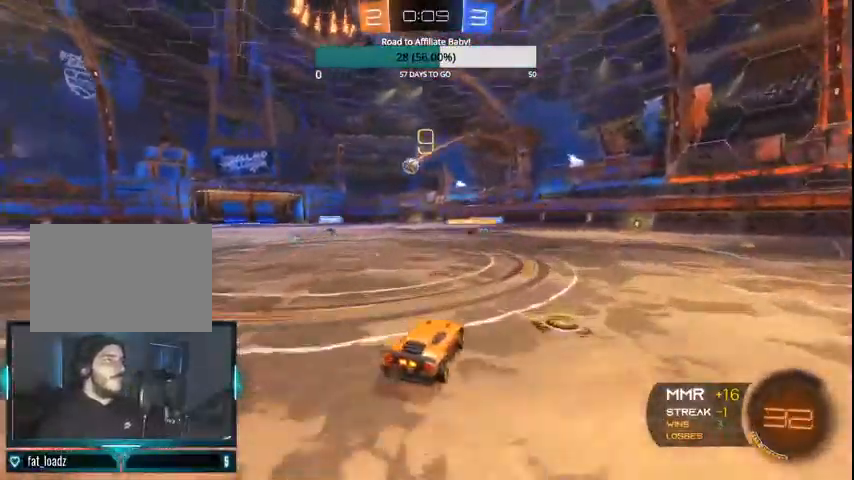
{"buttons": ["R2"], "left_stick": "right", "right_stick": "center", "events": [[33, "left_stick", "right"], [233, "left_stick", "center"], [300, "left_stick", "left"], [400, "left_stick", "center"], [500, "left_stick", "right"]]}
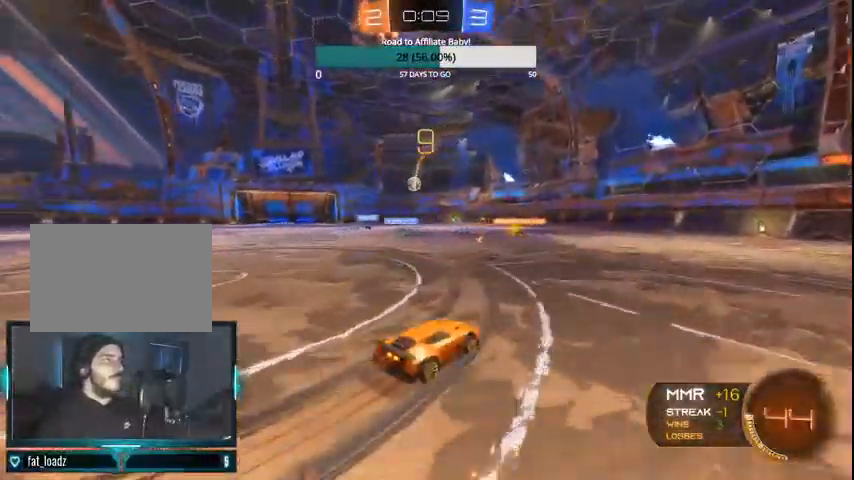
{"buttons": ["CIRCLE", "R2"], "left_stick": "center", "right_stick": "center", "events": [[200, "CIRCLE", "down"], [333, "left_stick", "center"]]}